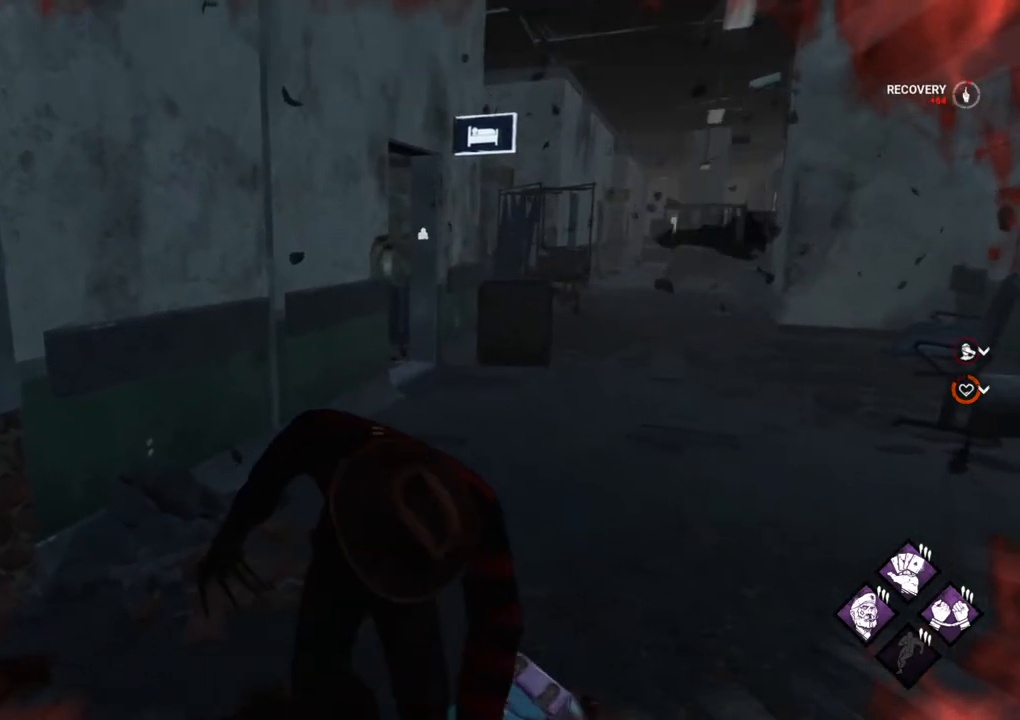
Gameplay with keyboard and mouse; each line is a JSON object with the keys and mouse buttons held at the frame after it. "events" lists presses ("down") and releases ("up") of "1", "2", "3", "4", "5", "a", "alt", "c", "caps_lock", "ctrl", "d", "e", "f", "g", "q", "r", "s", "shift", "space", "t", "tab", "v", "w", "x", "z", "mouse_left", "mouse_wheel" and "mouse_right" between this image and that frame as [ms after this image, input, new state], when the widget could be followed in between. "mouse_left", "mouse_wheel", "mouse_right" = the "left", "wheel", "right" buttons of the "mouse" list. No other keys are recorded. "wheel" means that the mouse wheel is clicked or scrolled. "mouse_move" is the direction in which the mouse moves at that frame (one of eight, or "still"), when it could be read.
{"keys": [], "mouse": [], "mouse_move": "still", "events": []}
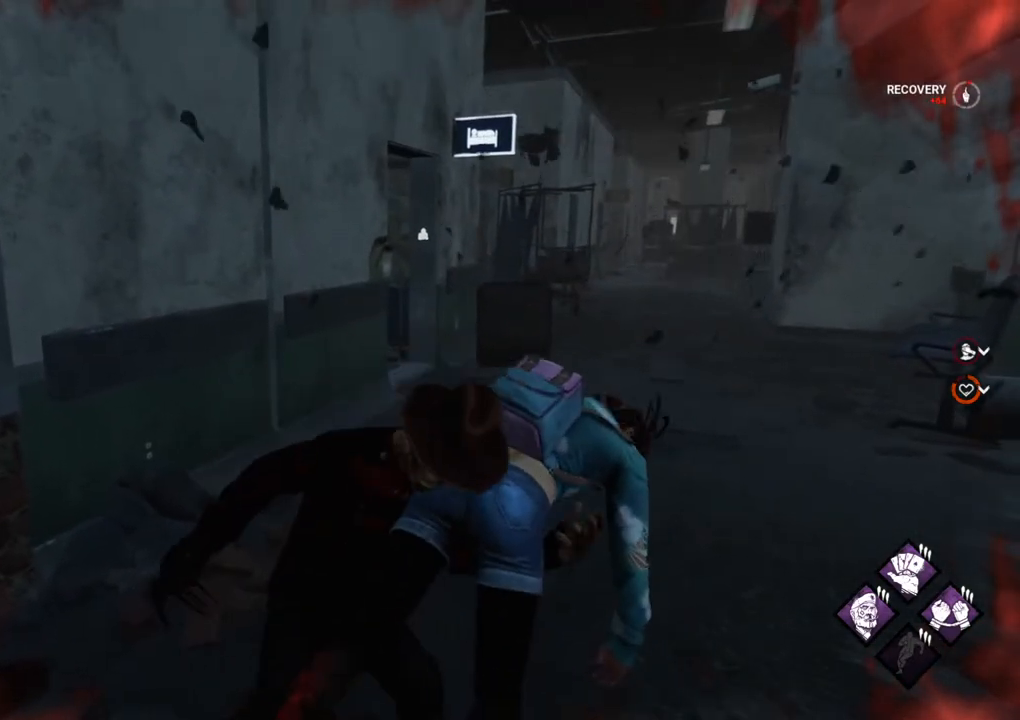
{"keys": [], "mouse": [], "mouse_move": "still", "events": []}
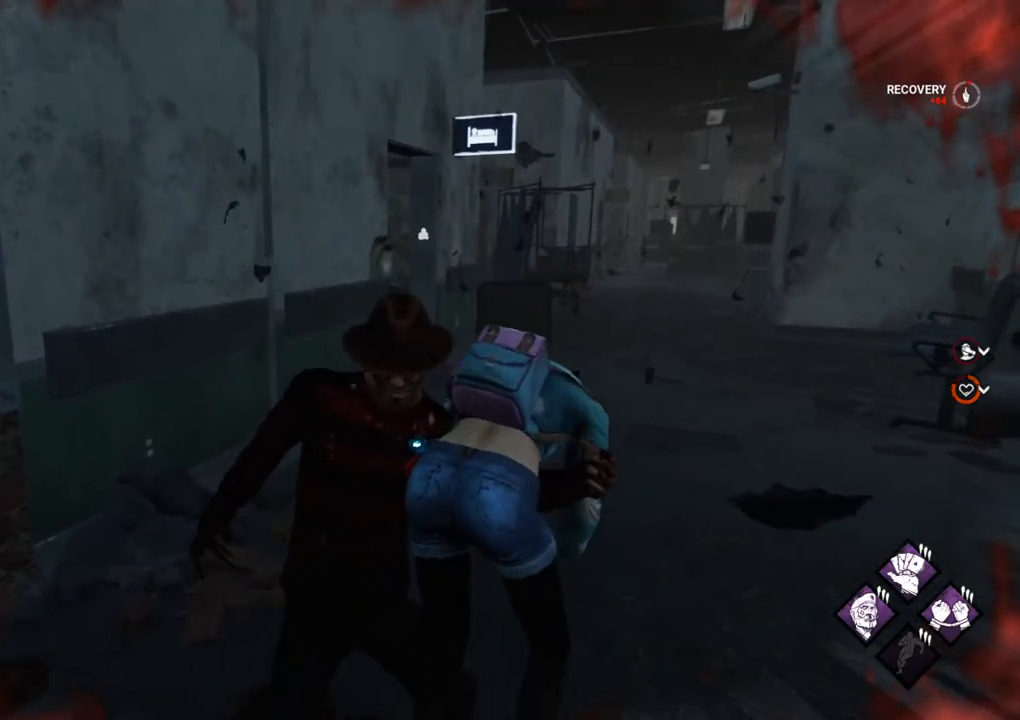
{"keys": [], "mouse": [], "mouse_move": "still", "events": []}
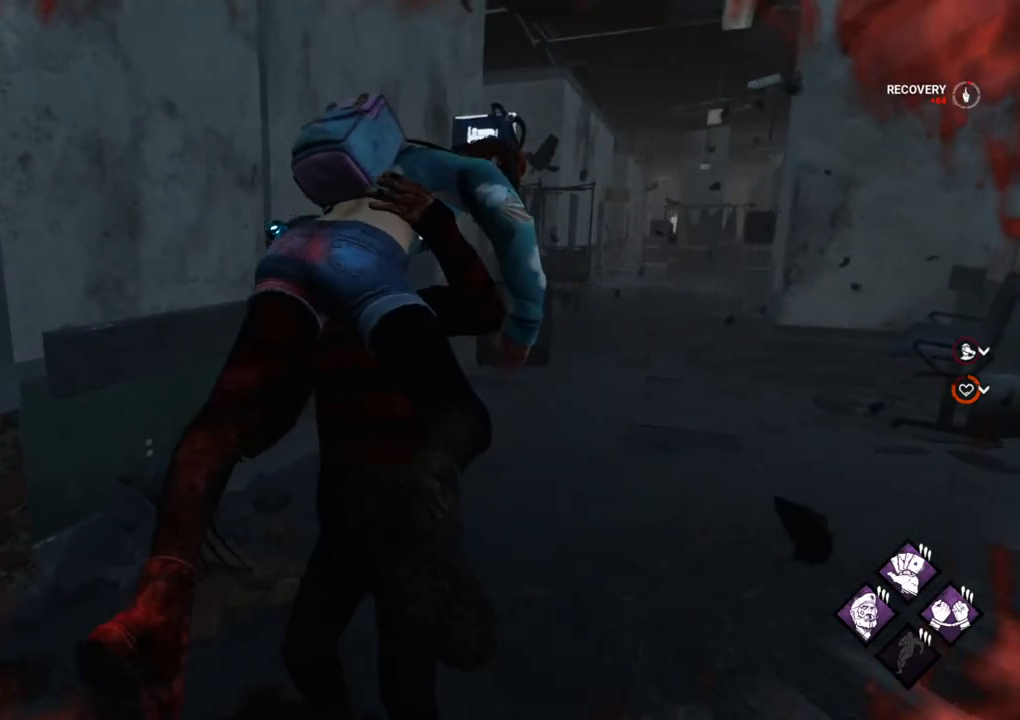
{"keys": [], "mouse": [], "mouse_move": "still", "events": []}
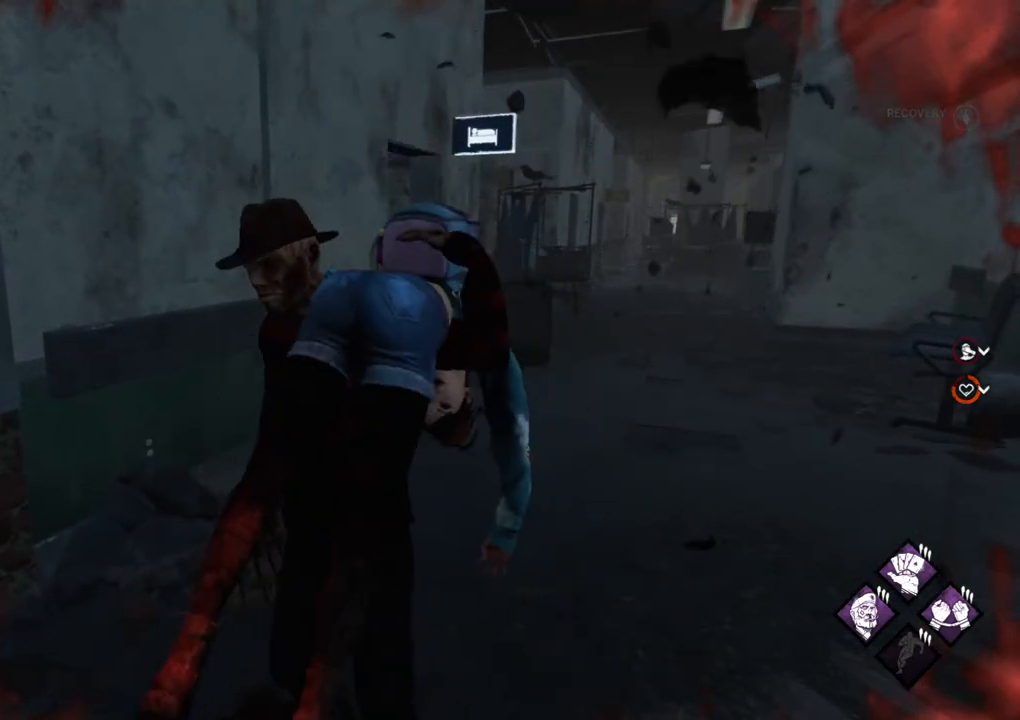
{"keys": [], "mouse": [], "mouse_move": "up", "events": []}
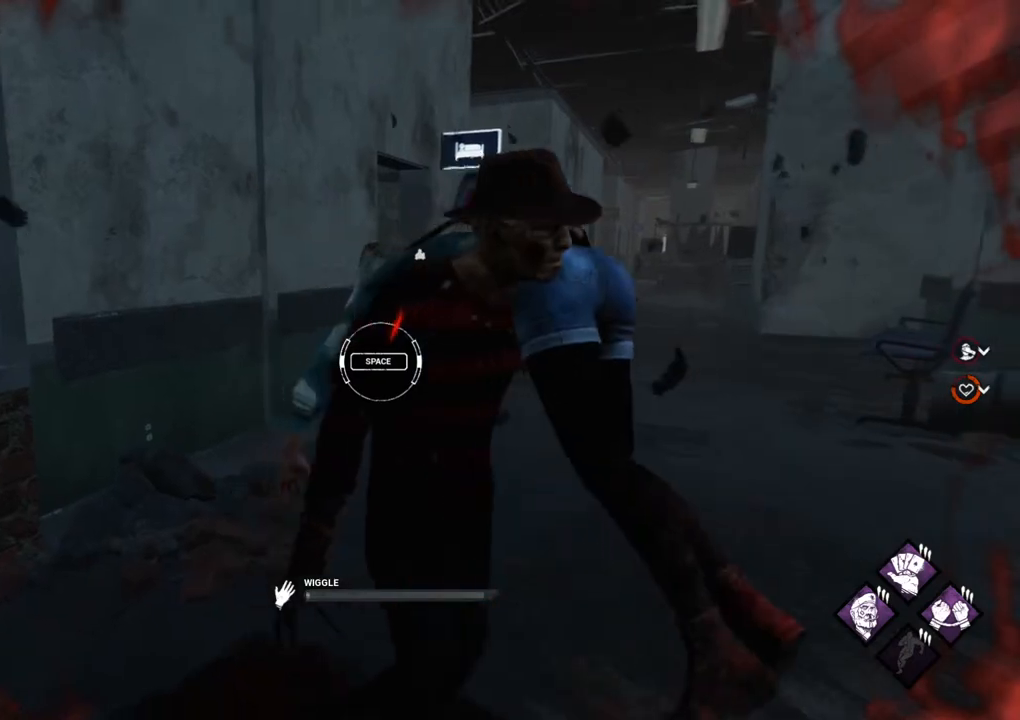
{"keys": [], "mouse": [], "mouse_move": "down-left", "events": [[334, "space", "down"], [434, "space", "up"]]}
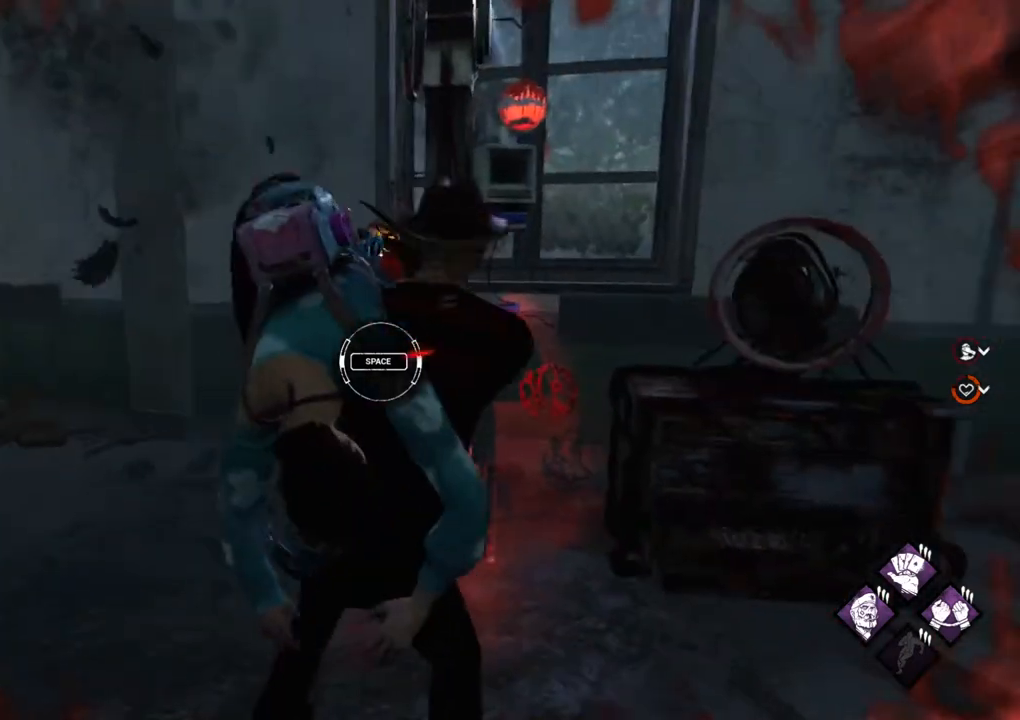
{"keys": [], "mouse": [], "mouse_move": "still", "events": []}